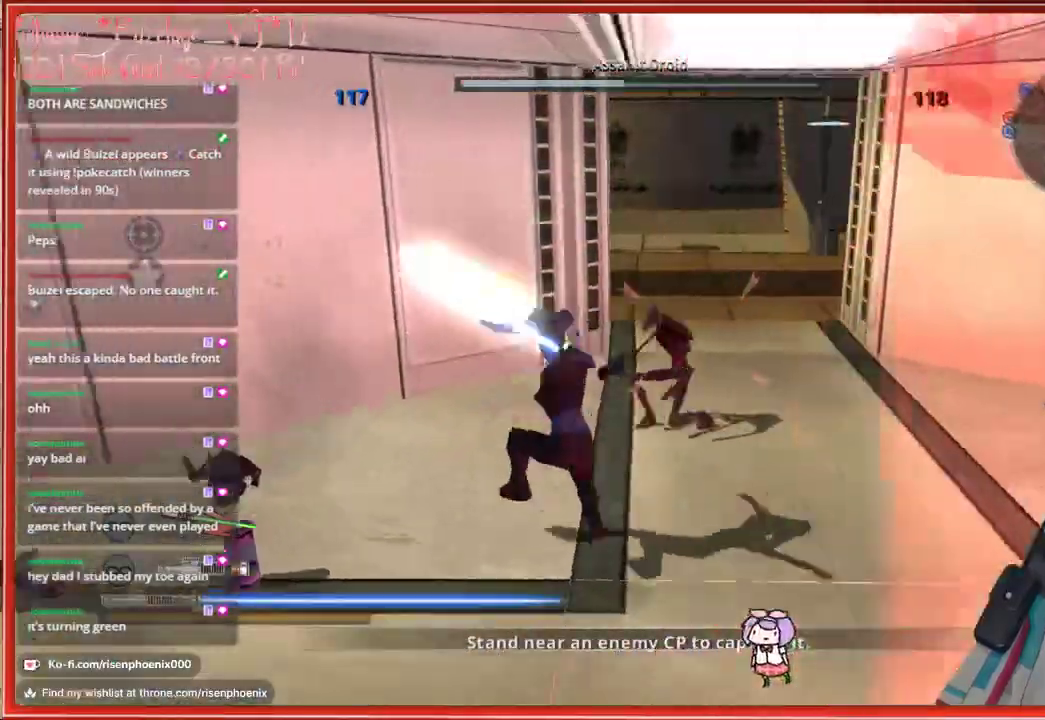
Gameplay with a controller (Xbox layout); each line is a JSON object with the inputs held at the frame after it. "events" lists button and stick changes between this image and that frame as [ms after this image, input, new state], when the widget could be followed in between. Not read: SHARE.
{"buttons": [], "left_stick": "up", "right_stick": "center", "events": [[300, "left_stick", "up"]]}
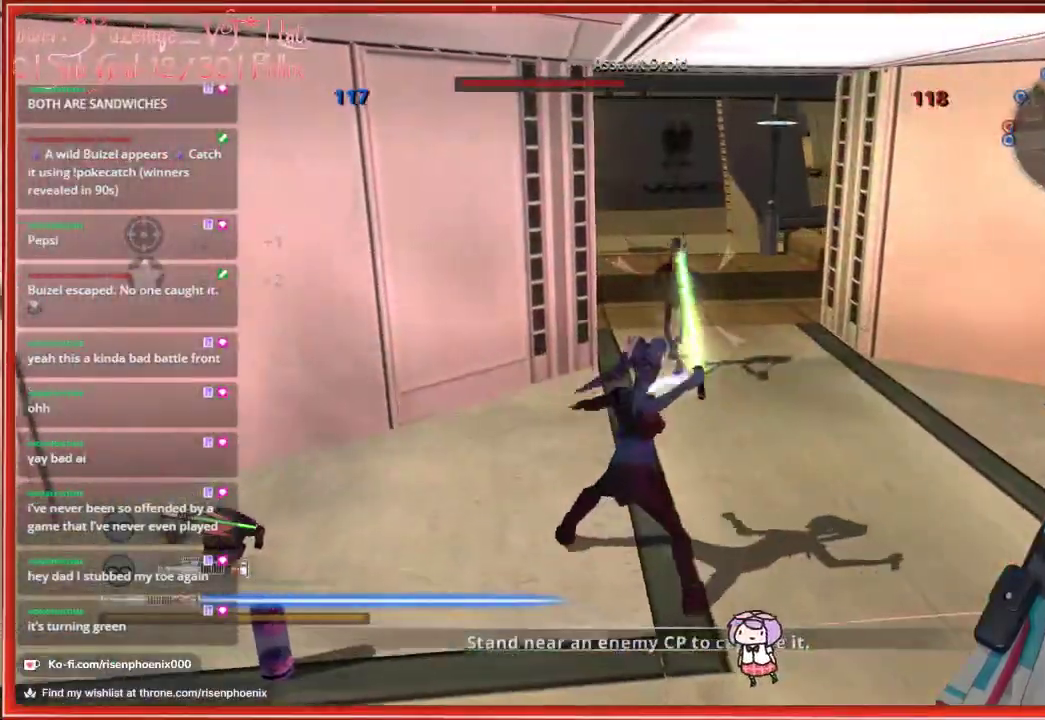
{"buttons": ["L2"], "left_stick": "up", "right_stick": "center", "events": [[50, "R2", "down"], [183, "R2", "up"], [450, "L2", "down"]]}
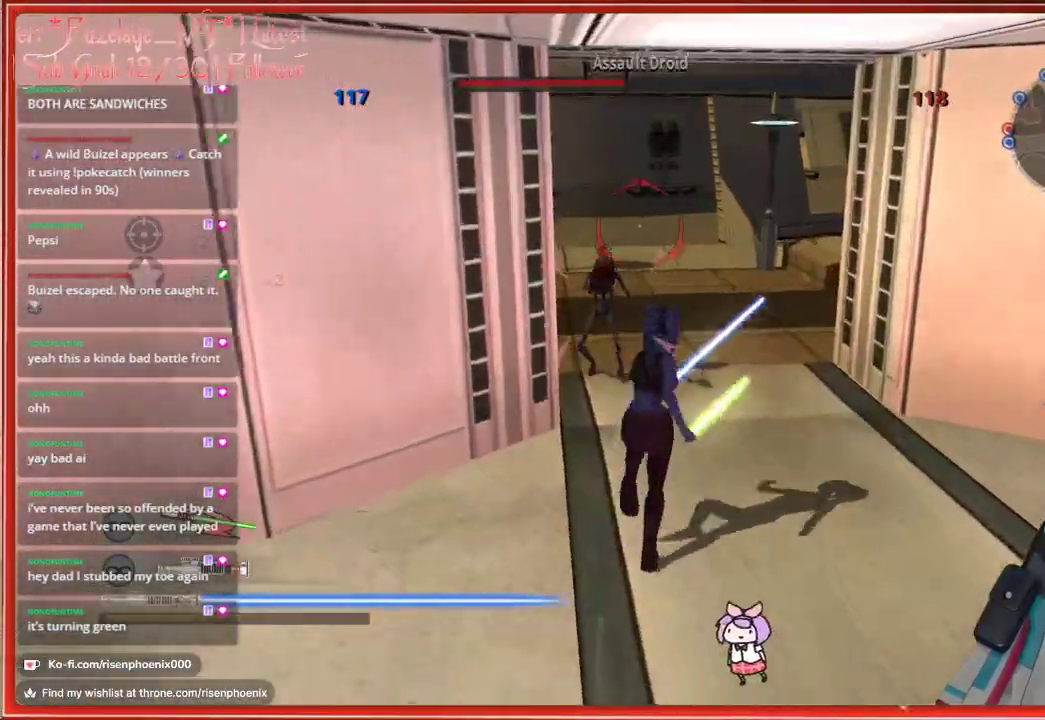
{"buttons": [], "left_stick": "down", "right_stick": "center", "events": [[50, "L2", "up"], [83, "left_stick", "center"], [83, "right_stick", "left"], [133, "left_stick", "down"], [350, "right_stick", "center"]]}
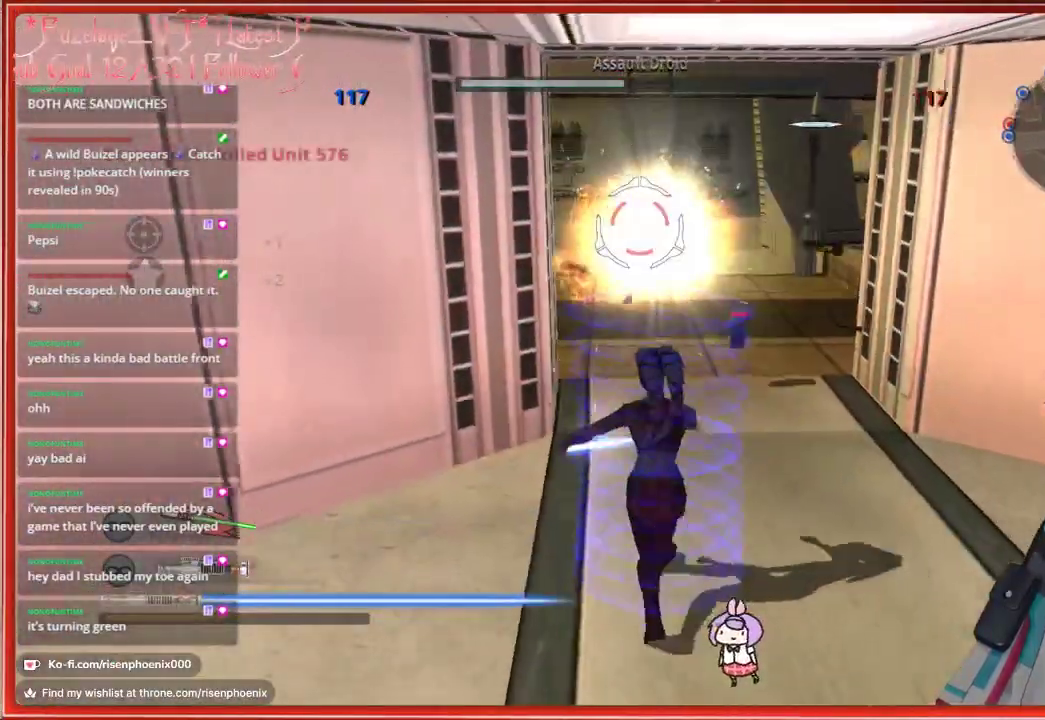
{"buttons": [], "left_stick": "down-left", "right_stick": "left", "events": [[217, "right_stick", "left"], [433, "left_stick", "down-left"]]}
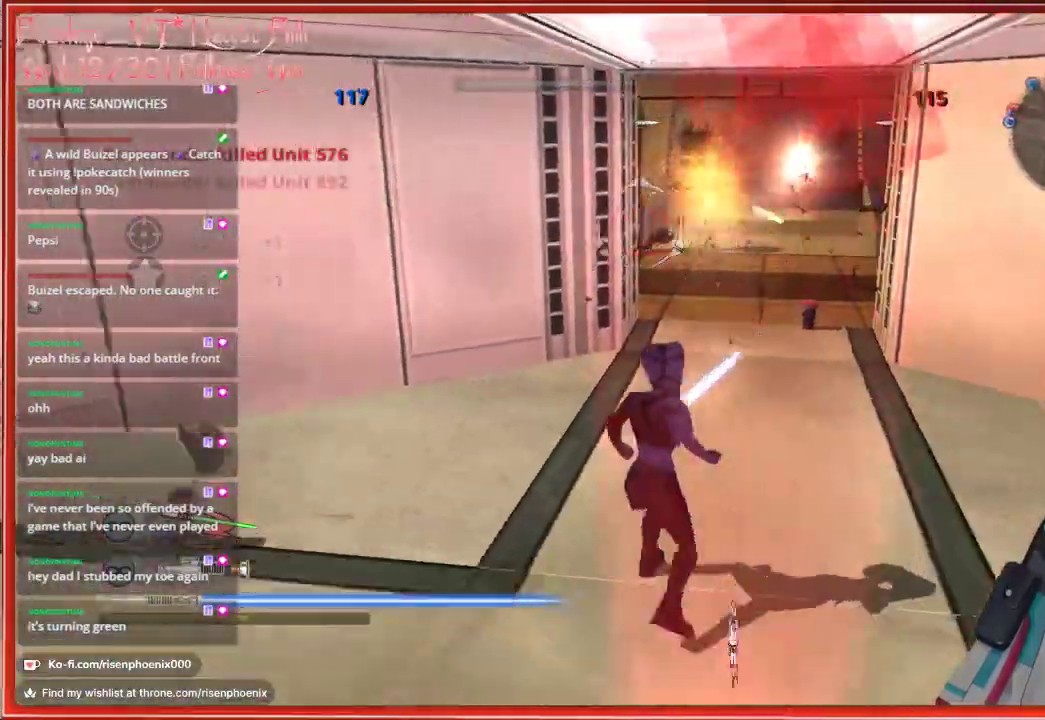
{"buttons": [], "left_stick": "down", "right_stick": "left", "events": [[383, "left_stick", "down"]]}
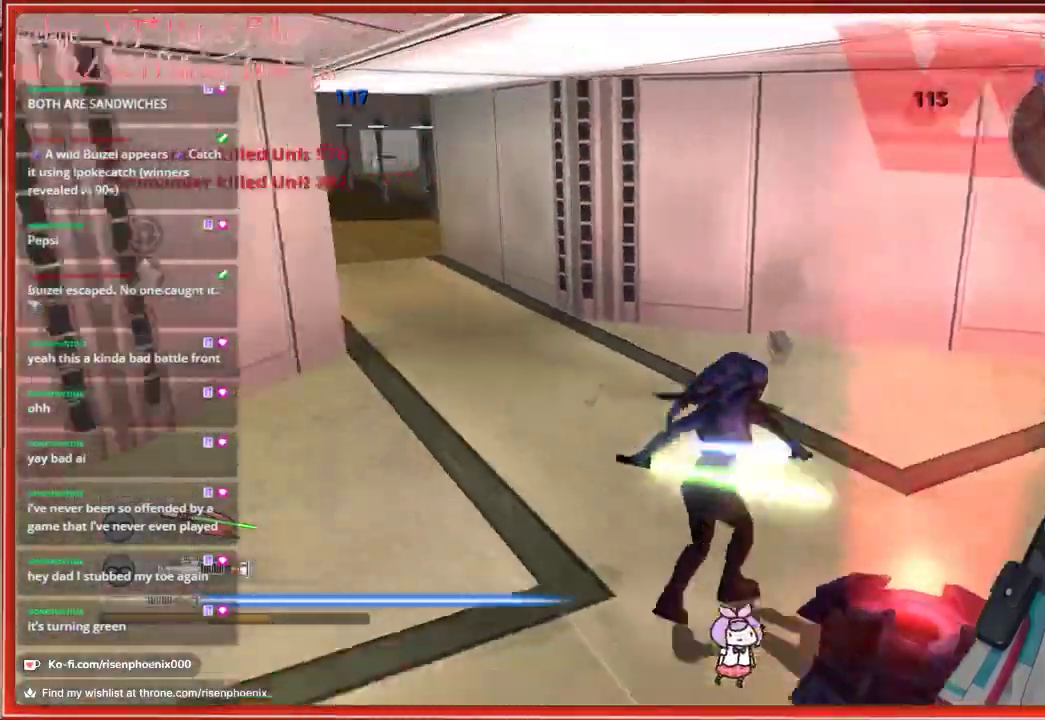
{"buttons": [], "left_stick": "up-right", "right_stick": "center", "events": [[83, "right_stick", "center"], [150, "left_stick", "down-right"], [383, "left_stick", "center"], [450, "left_stick", "up-right"]]}
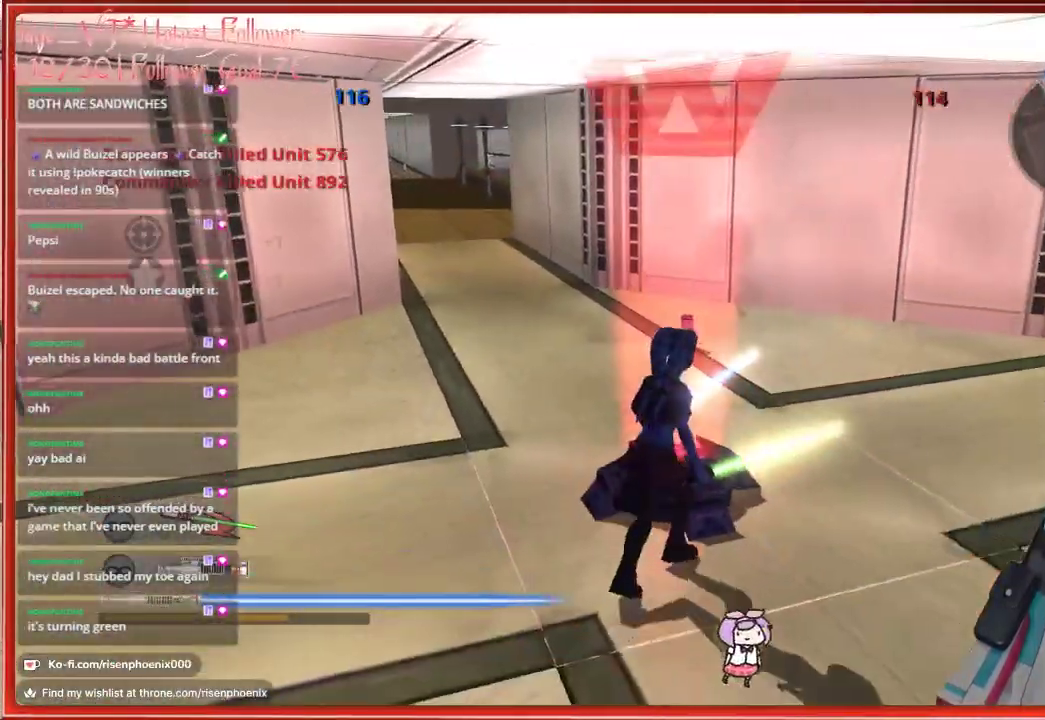
{"buttons": [], "left_stick": "up-right", "right_stick": "left", "events": [[100, "right_stick", "left"]]}
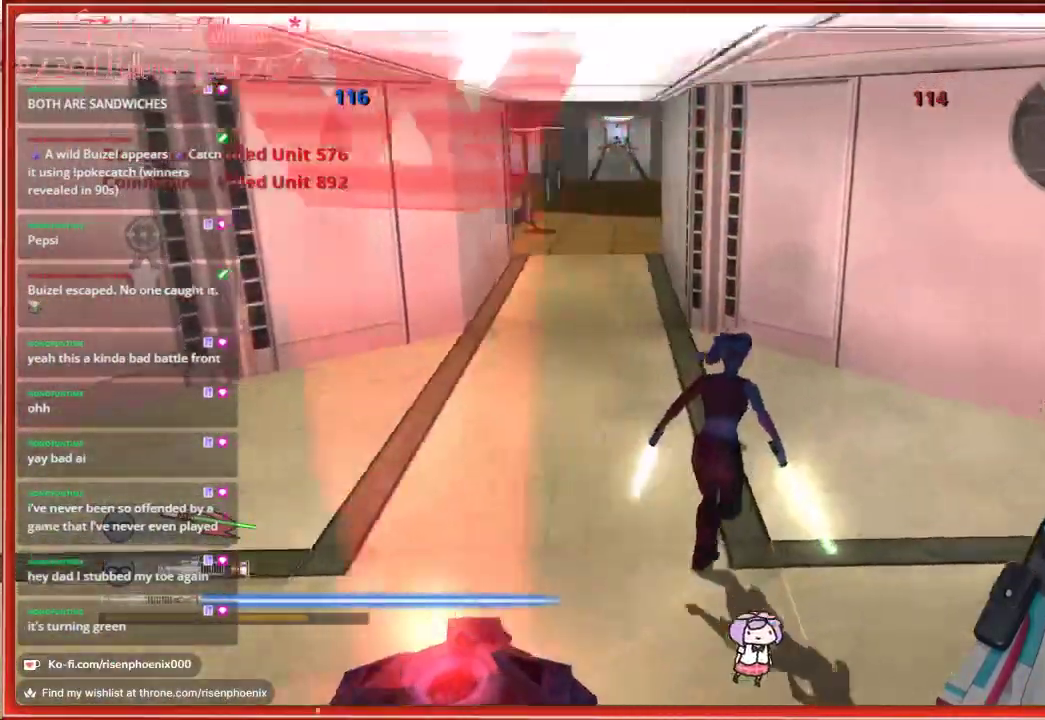
{"buttons": [], "left_stick": "down", "right_stick": "left", "events": [[133, "left_stick", "up"], [400, "left_stick", "center"], [450, "left_stick", "down-left"], [500, "left_stick", "down"]]}
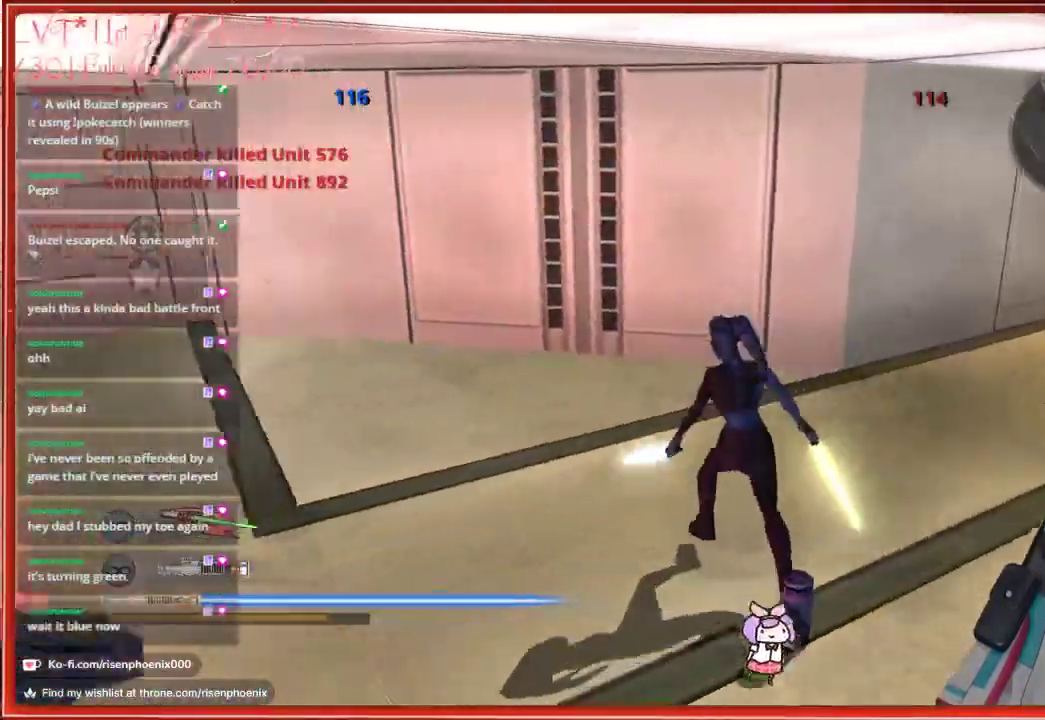
{"buttons": [], "left_stick": "down", "right_stick": "left", "events": []}
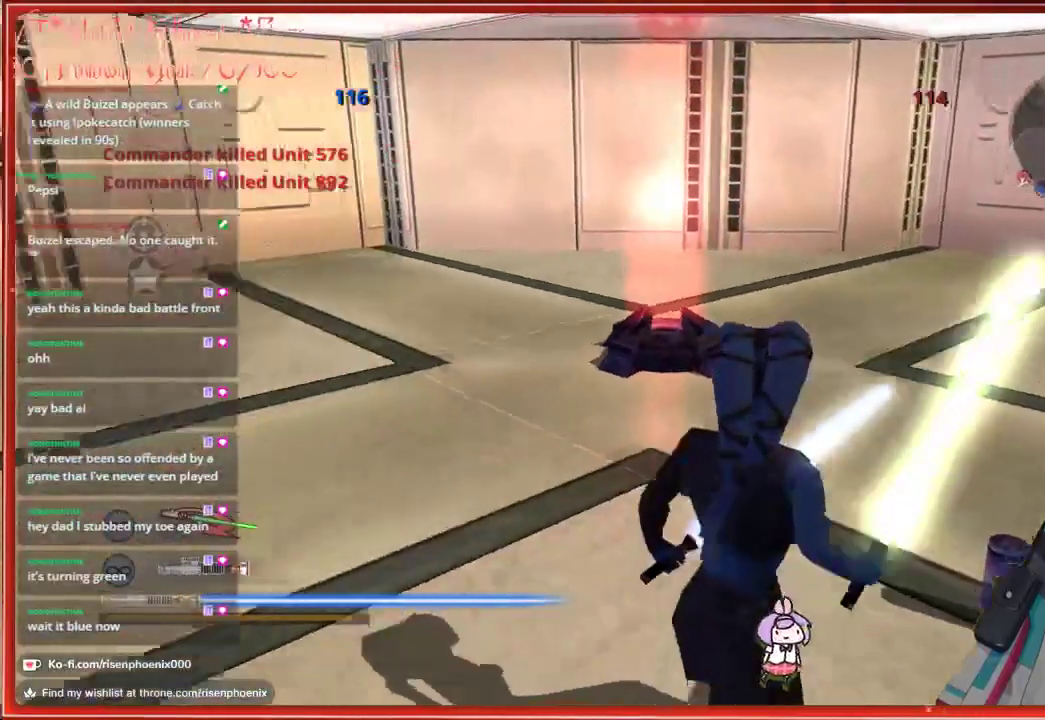
{"buttons": [], "left_stick": "down", "right_stick": "left", "events": [[33, "left_stick", "center"], [117, "left_stick", "up-right"], [267, "left_stick", "down-right"], [417, "left_stick", "down"]]}
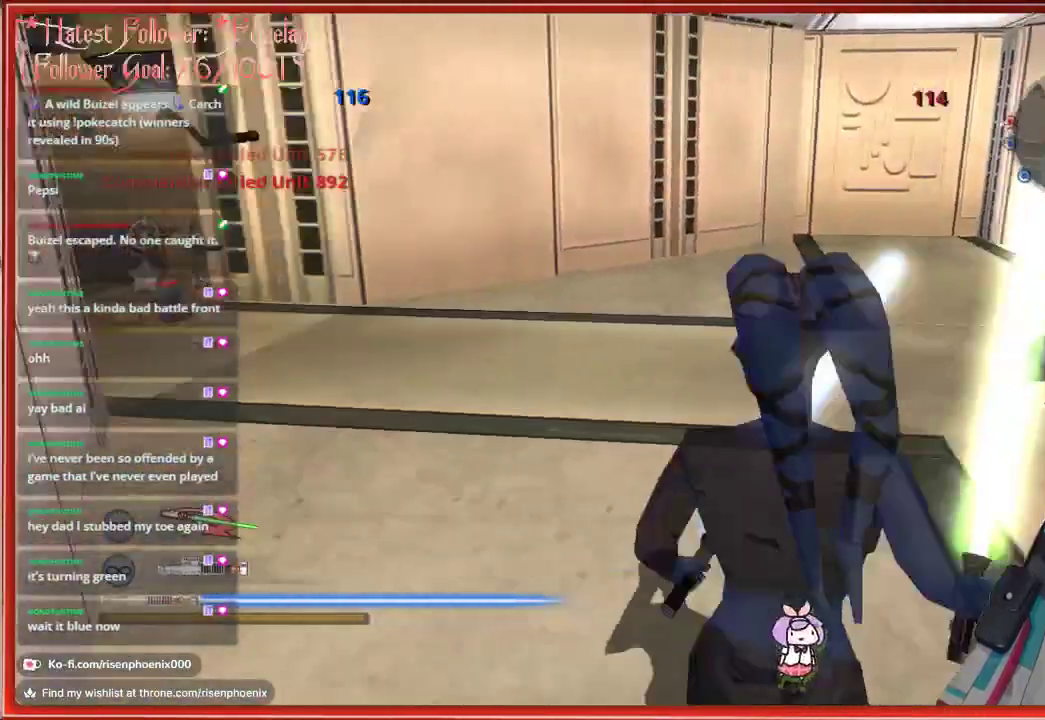
{"buttons": ["START"], "left_stick": "center", "right_stick": "center", "events": [[83, "left_stick", "left"], [183, "right_stick", "center"], [250, "left_stick", "down-right"], [467, "left_stick", "center"], [500, "START", "down"]]}
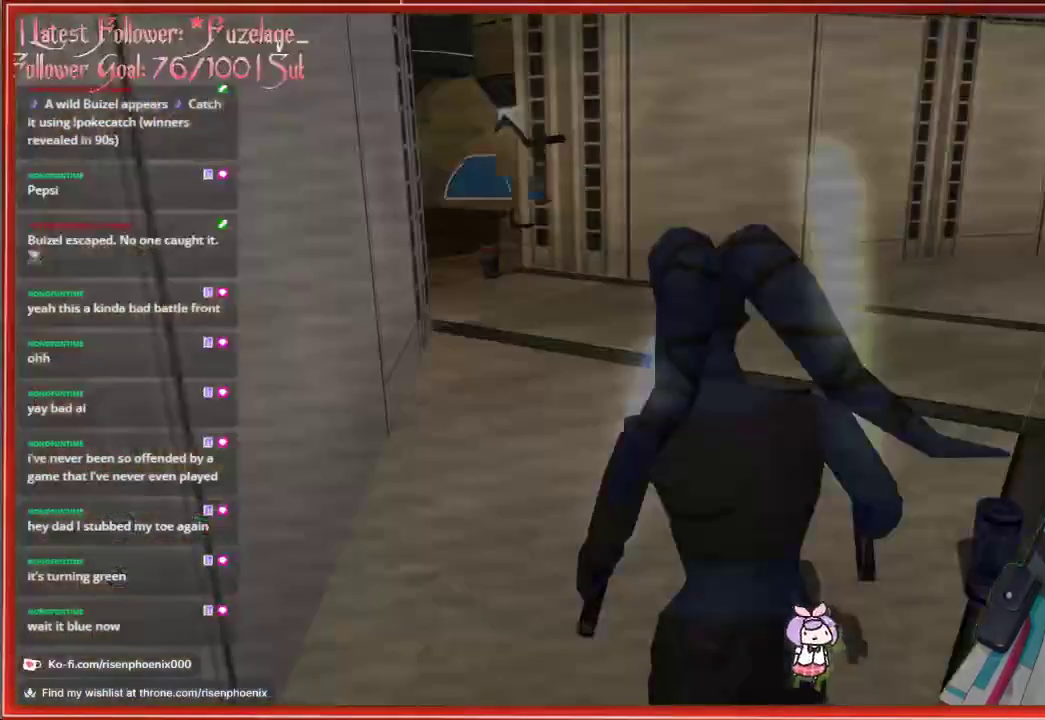
{"buttons": [], "left_stick": "center", "right_stick": "center", "events": [[133, "START", "up"]]}
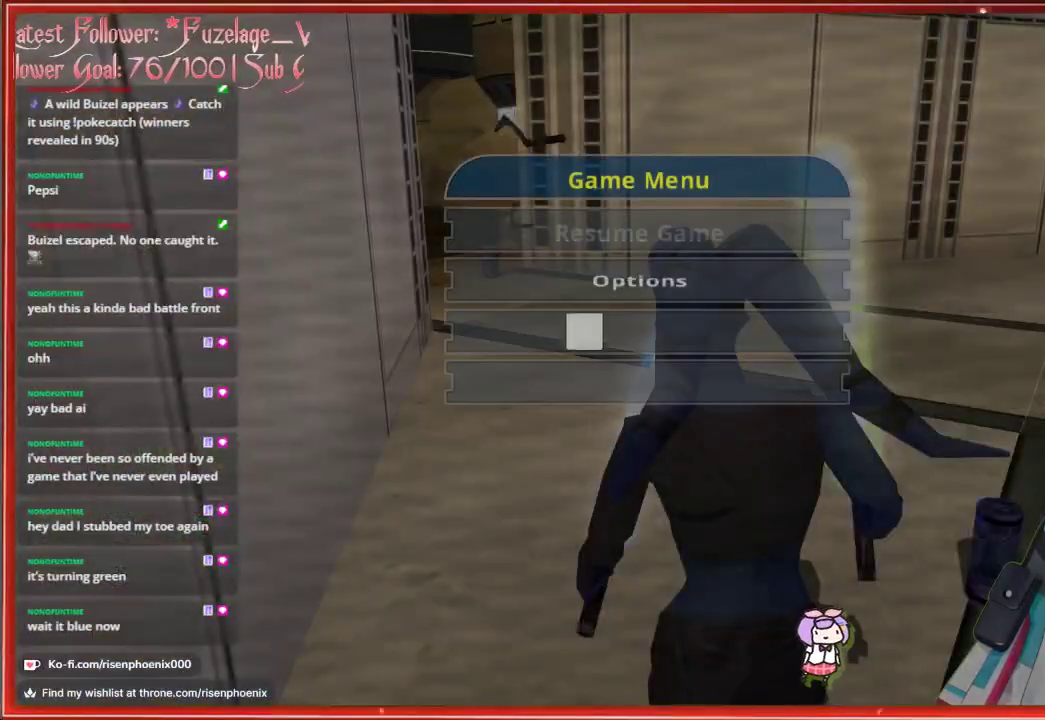
{"buttons": [], "left_stick": "center", "right_stick": "center", "events": [[150, "DPAD_DOWN", "down"], [283, "DPAD_DOWN", "up"]]}
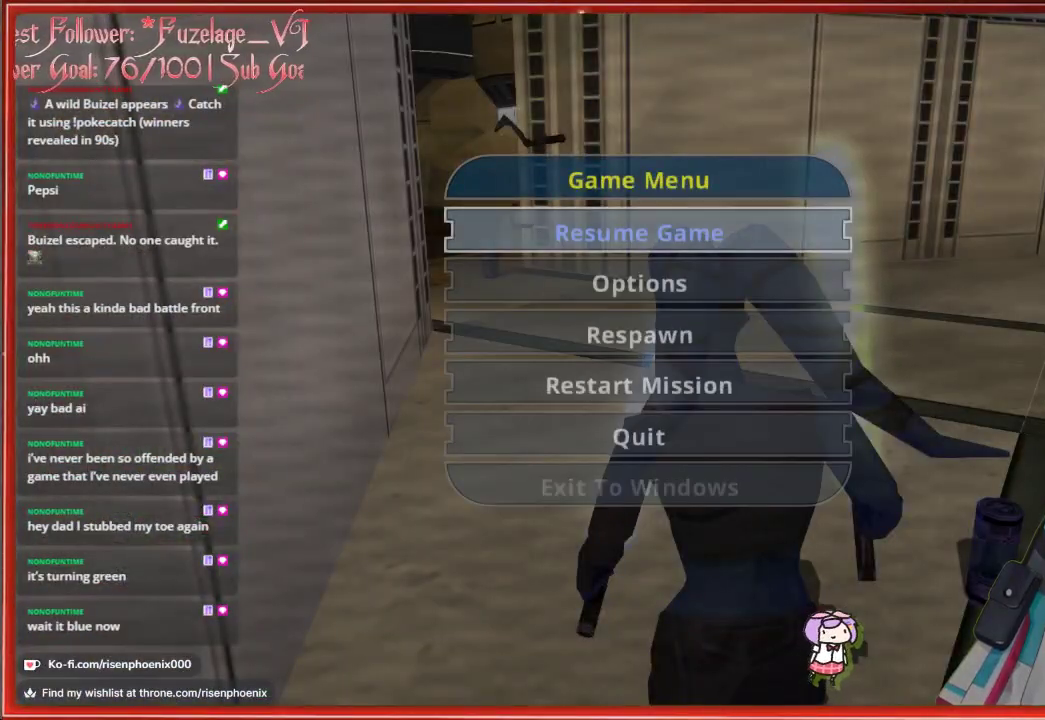
{"buttons": [], "left_stick": "center", "right_stick": "center", "events": [[17, "DPAD_DOWN", "down"], [150, "A", "down"], [150, "DPAD_DOWN", "up"], [283, "A", "up"]]}
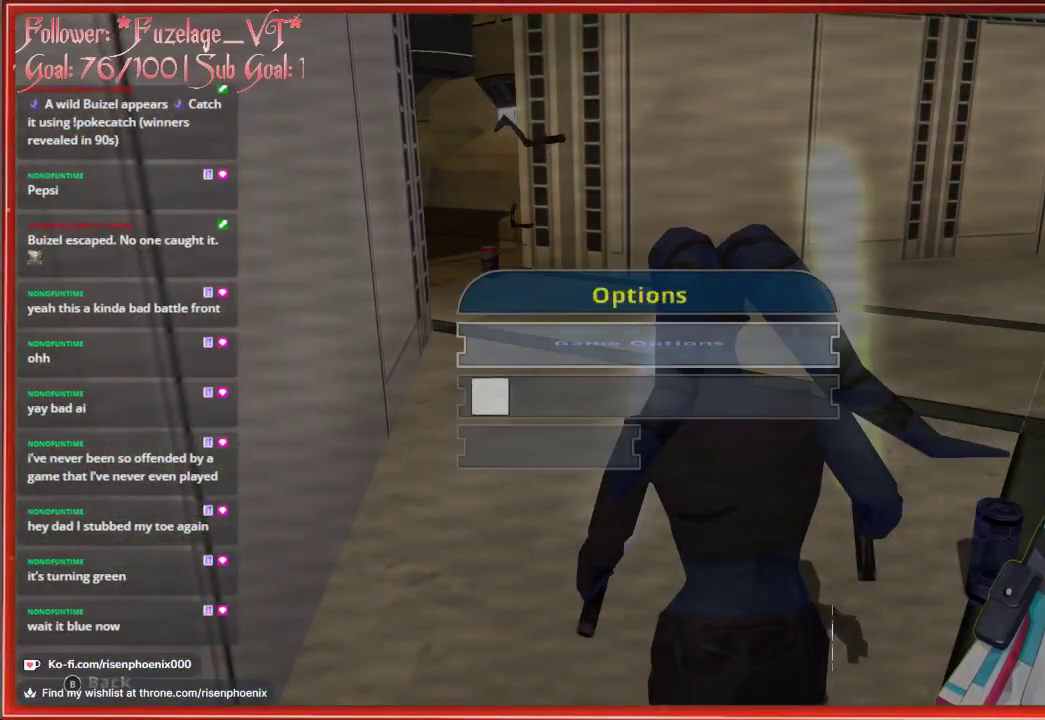
{"buttons": ["DPAD_DOWN"], "left_stick": "center", "right_stick": "center", "events": [[217, "DPAD_DOWN", "down"], [300, "DPAD_DOWN", "up"], [417, "DPAD_DOWN", "down"]]}
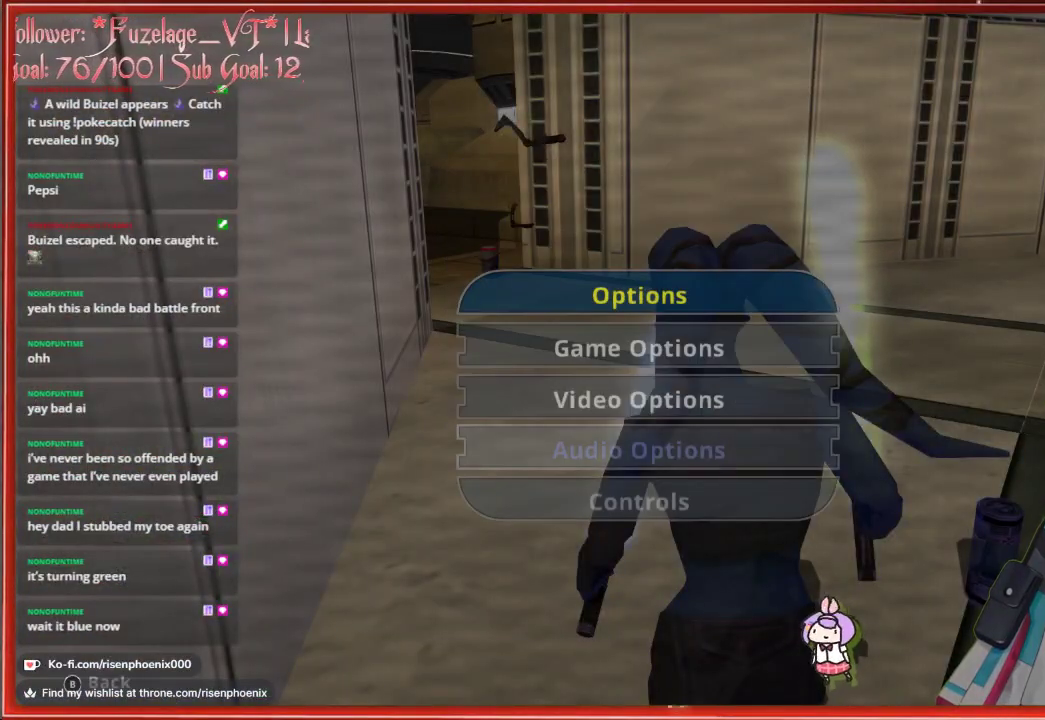
{"buttons": ["DPAD_UP"], "left_stick": "center", "right_stick": "center", "events": [[17, "DPAD_DOWN", "up"], [450, "DPAD_UP", "down"]]}
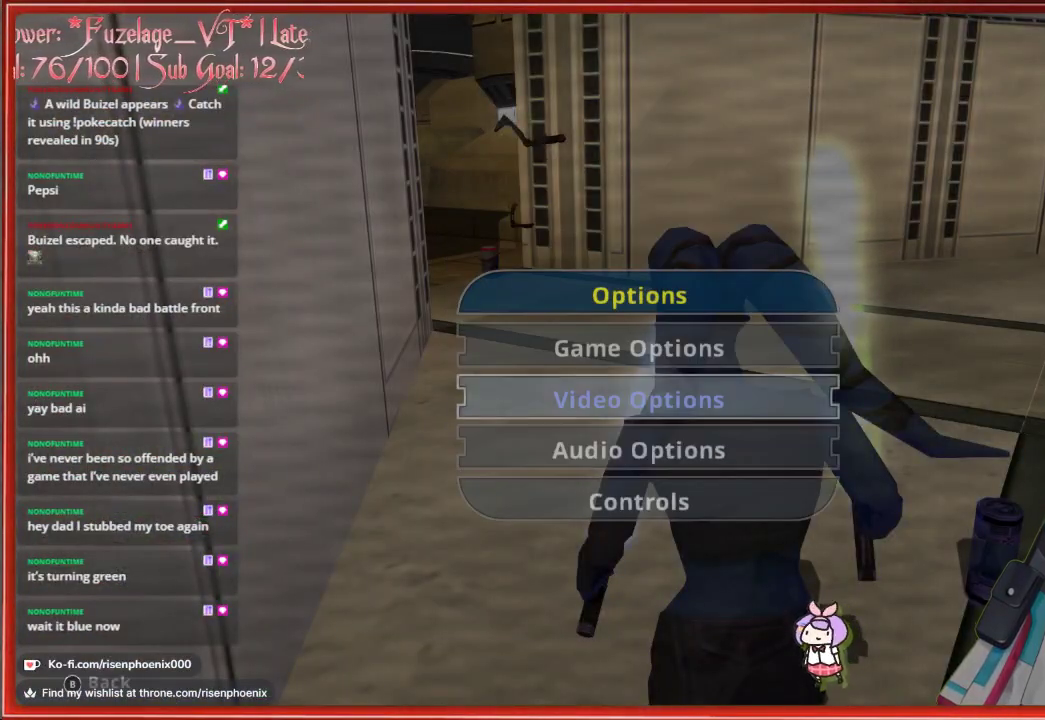
{"buttons": [], "left_stick": "center", "right_stick": "center", "events": [[83, "DPAD_UP", "up"], [383, "DPAD_DOWN", "down"], [483, "DPAD_DOWN", "up"]]}
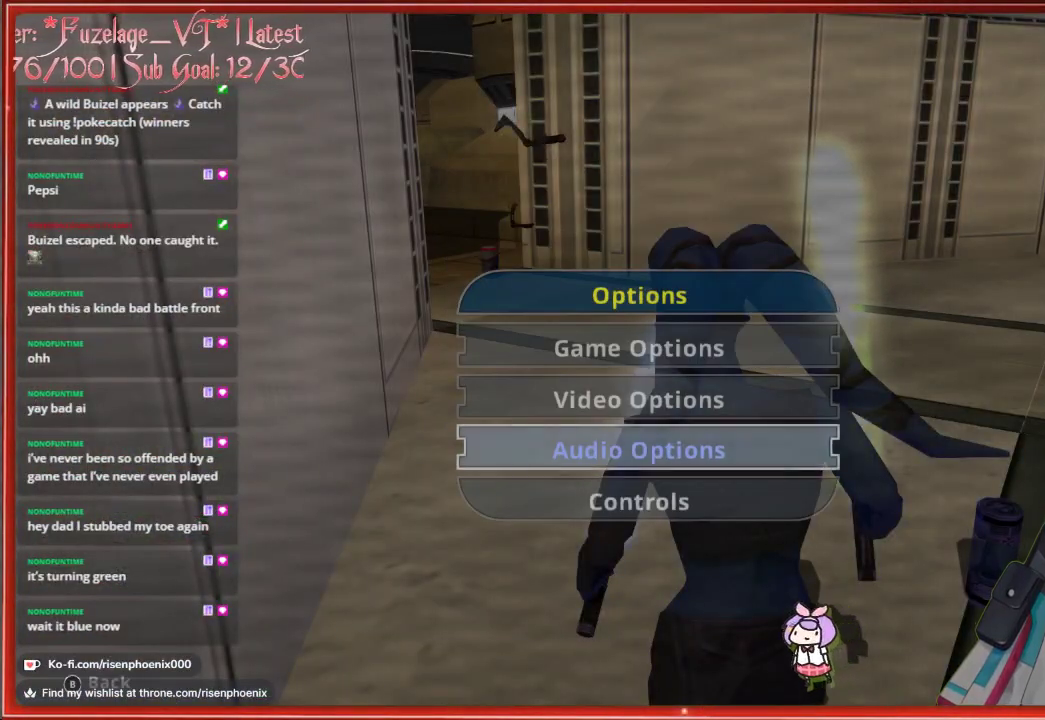
{"buttons": [], "left_stick": "center", "right_stick": "center", "events": [[50, "DPAD_DOWN", "down"], [150, "A", "down"], [183, "DPAD_DOWN", "up"], [283, "A", "up"]]}
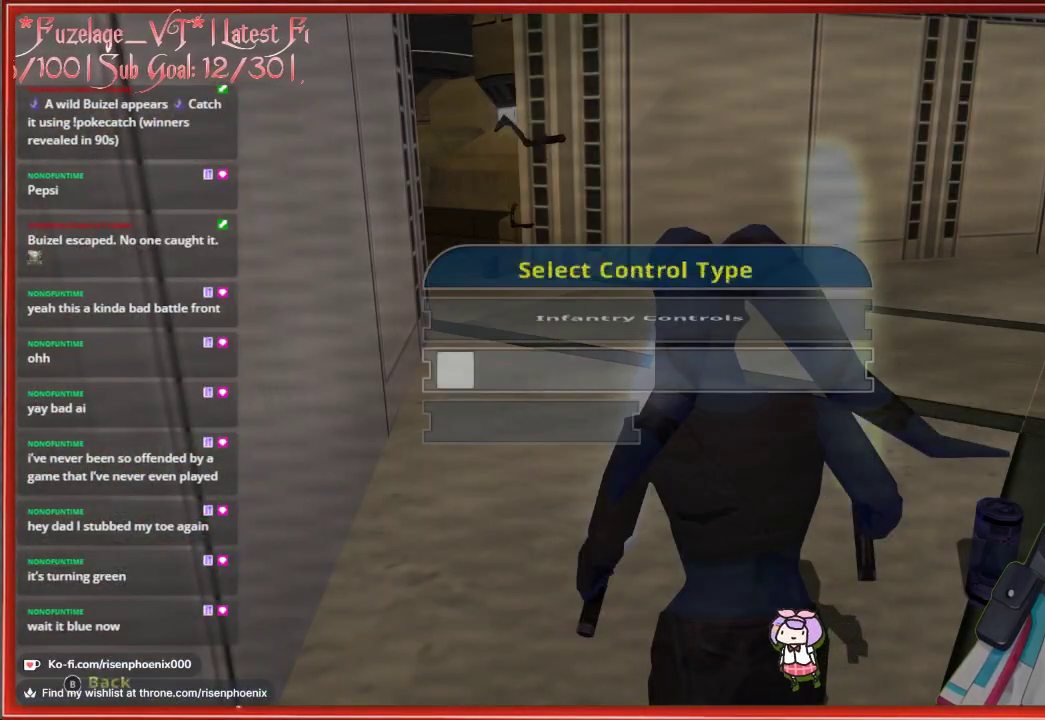
{"buttons": ["DPAD_DOWN"], "left_stick": "center", "right_stick": "center", "events": [[500, "DPAD_DOWN", "down"]]}
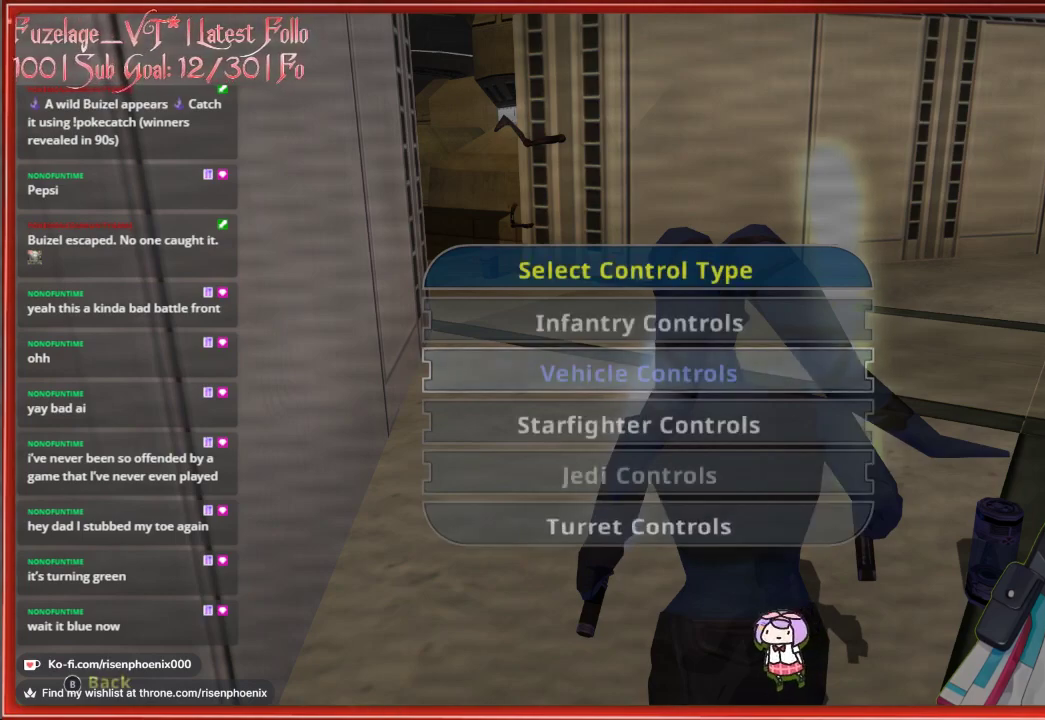
{"buttons": [], "left_stick": "center", "right_stick": "center", "events": [[100, "DPAD_DOWN", "up"], [350, "DPAD_UP", "down"], [467, "DPAD_UP", "up"]]}
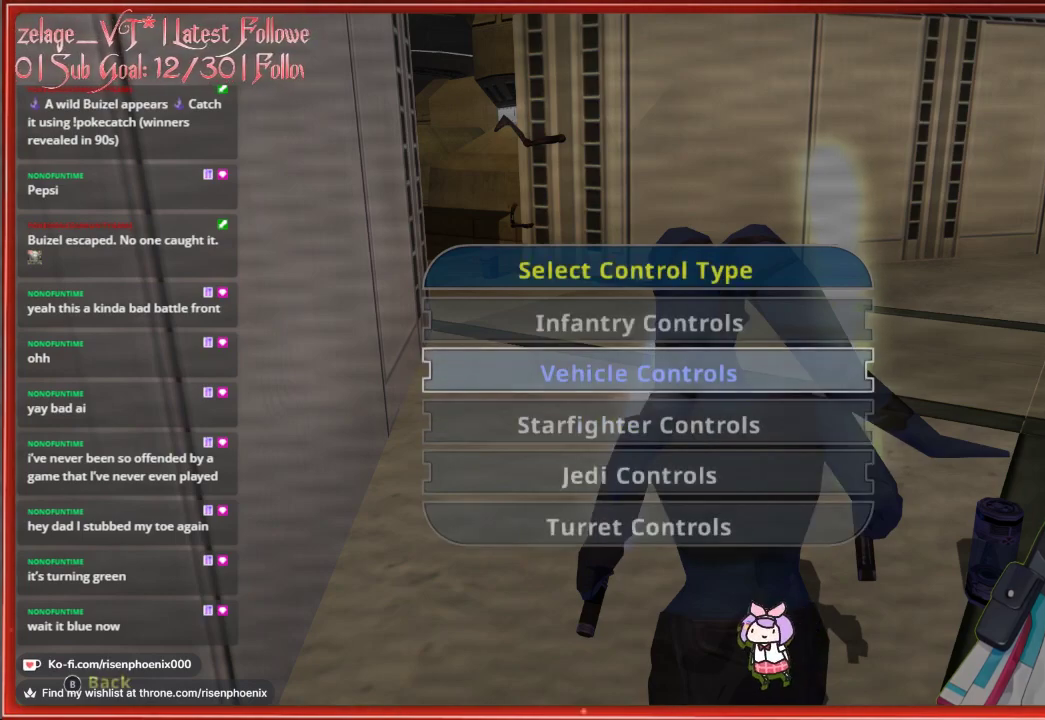
{"buttons": ["A"], "left_stick": "center", "right_stick": "center", "events": [[150, "DPAD_DOWN", "down"], [217, "DPAD_DOWN", "up"], [300, "DPAD_DOWN", "down"], [417, "DPAD_DOWN", "up"], [450, "A", "down"]]}
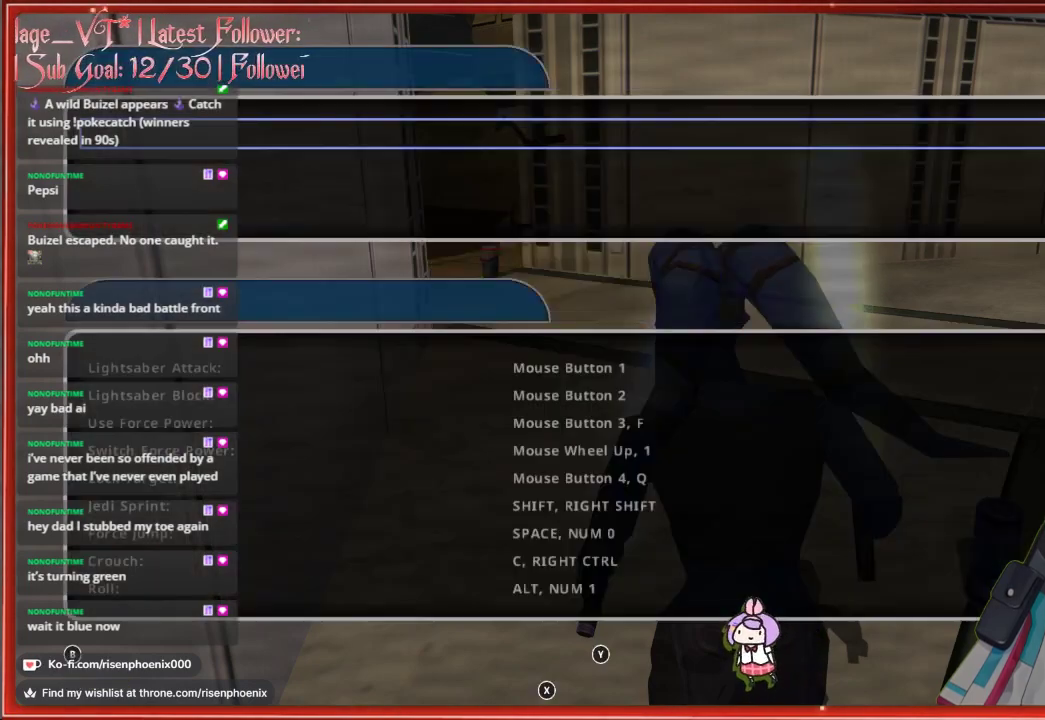
{"buttons": [], "left_stick": "center", "right_stick": "center", "events": [[83, "A", "up"]]}
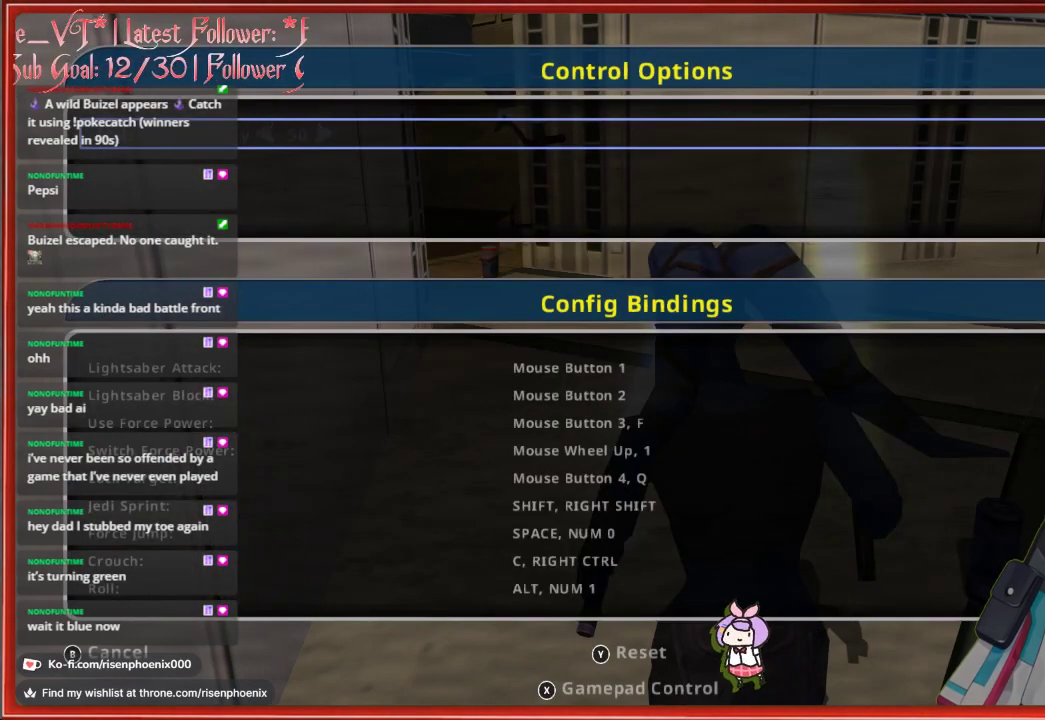
{"buttons": [], "left_stick": "center", "right_stick": "center", "events": []}
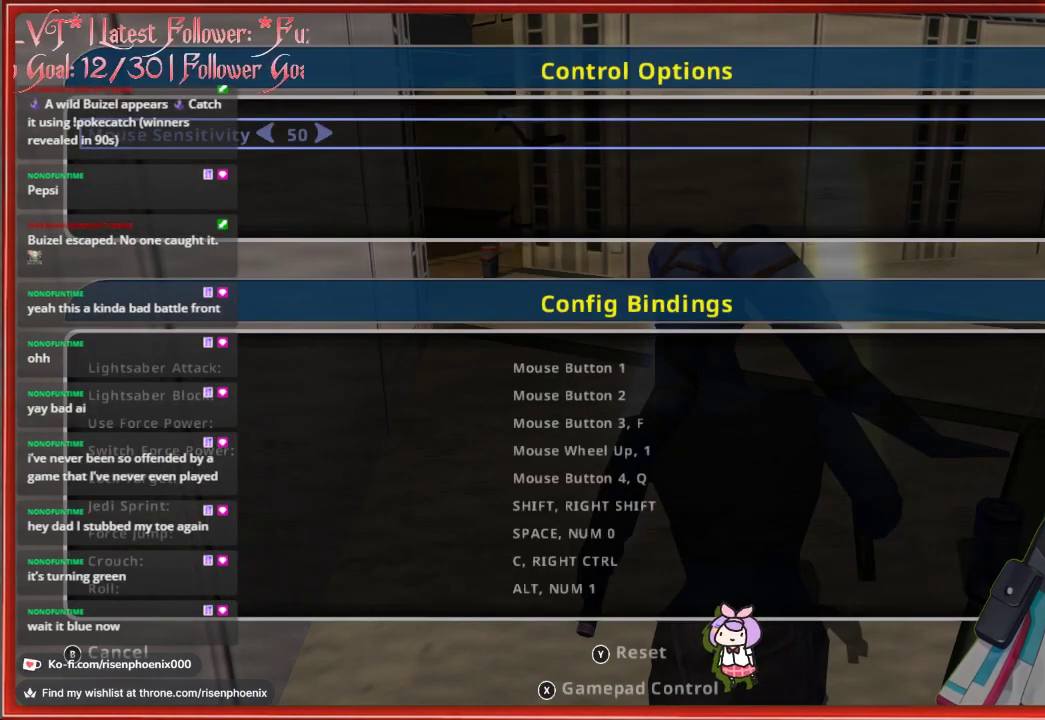
{"buttons": [], "left_stick": "center", "right_stick": "center", "events": []}
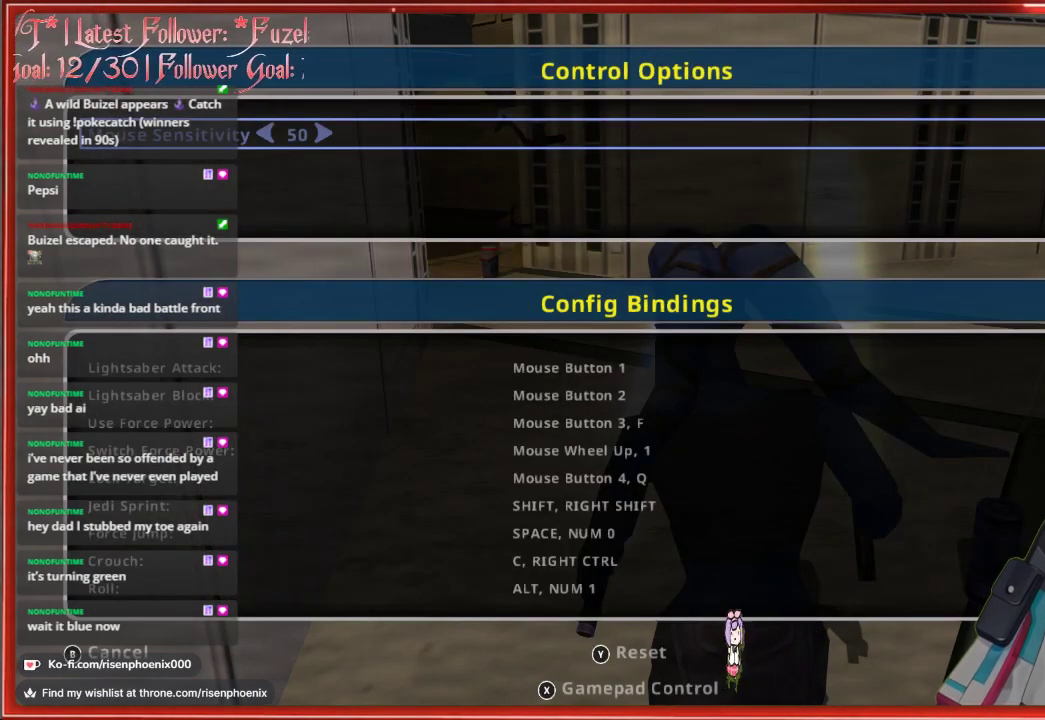
{"buttons": [], "left_stick": "center", "right_stick": "center", "events": []}
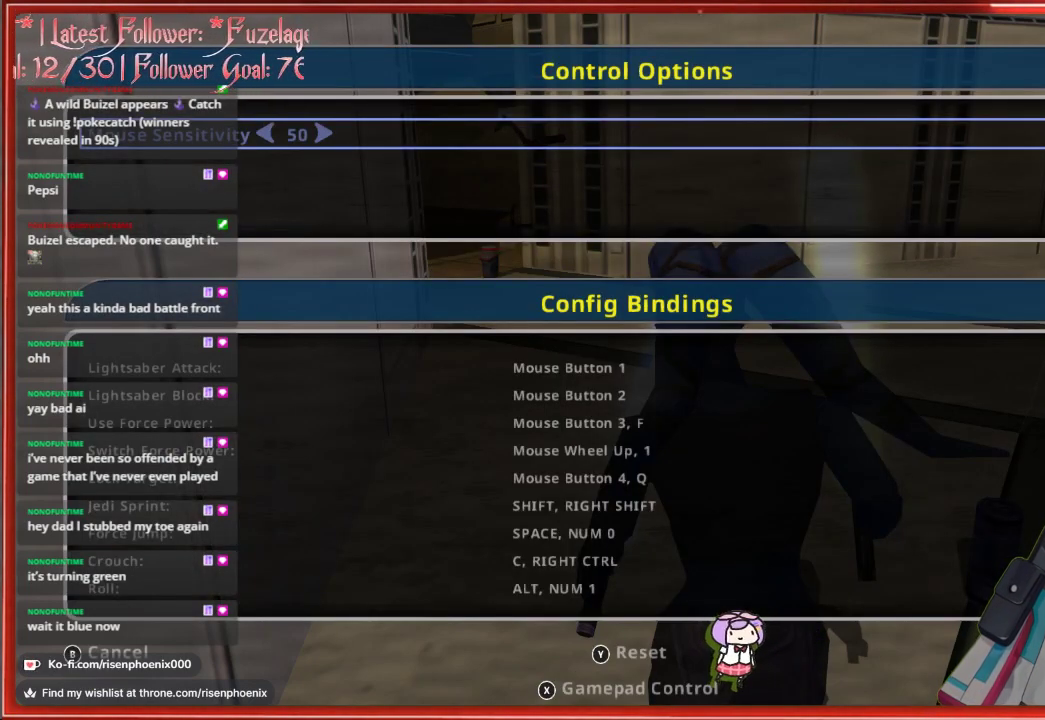
{"buttons": [], "left_stick": "center", "right_stick": "center", "events": []}
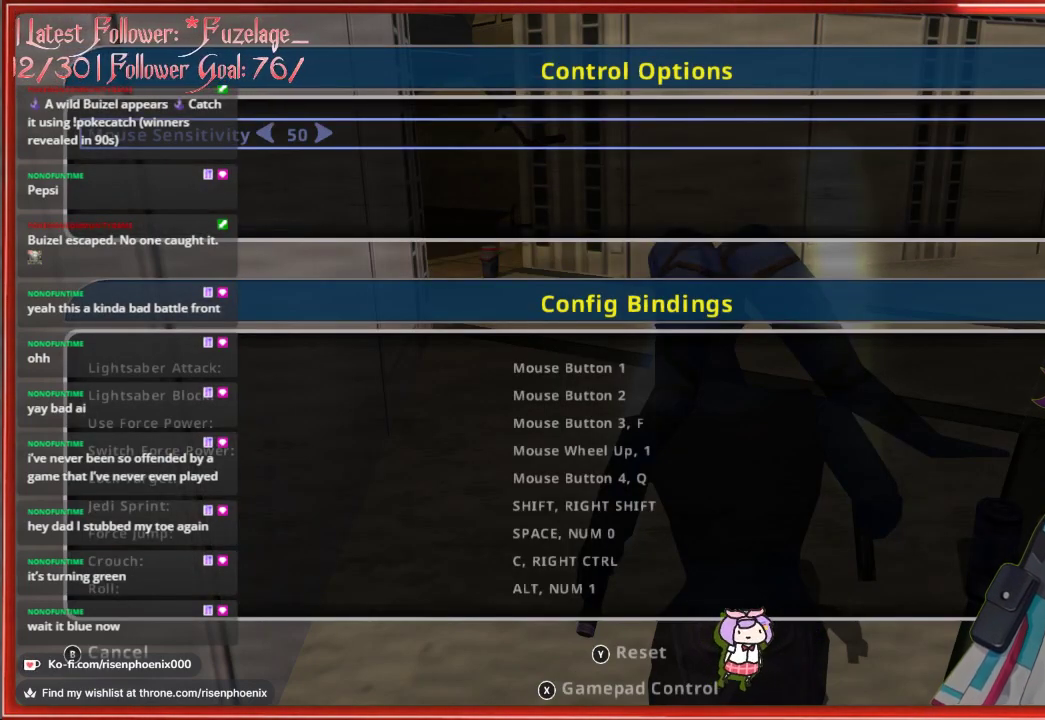
{"buttons": [], "left_stick": "center", "right_stick": "center", "events": [[33, "X", "down"], [133, "X", "up"]]}